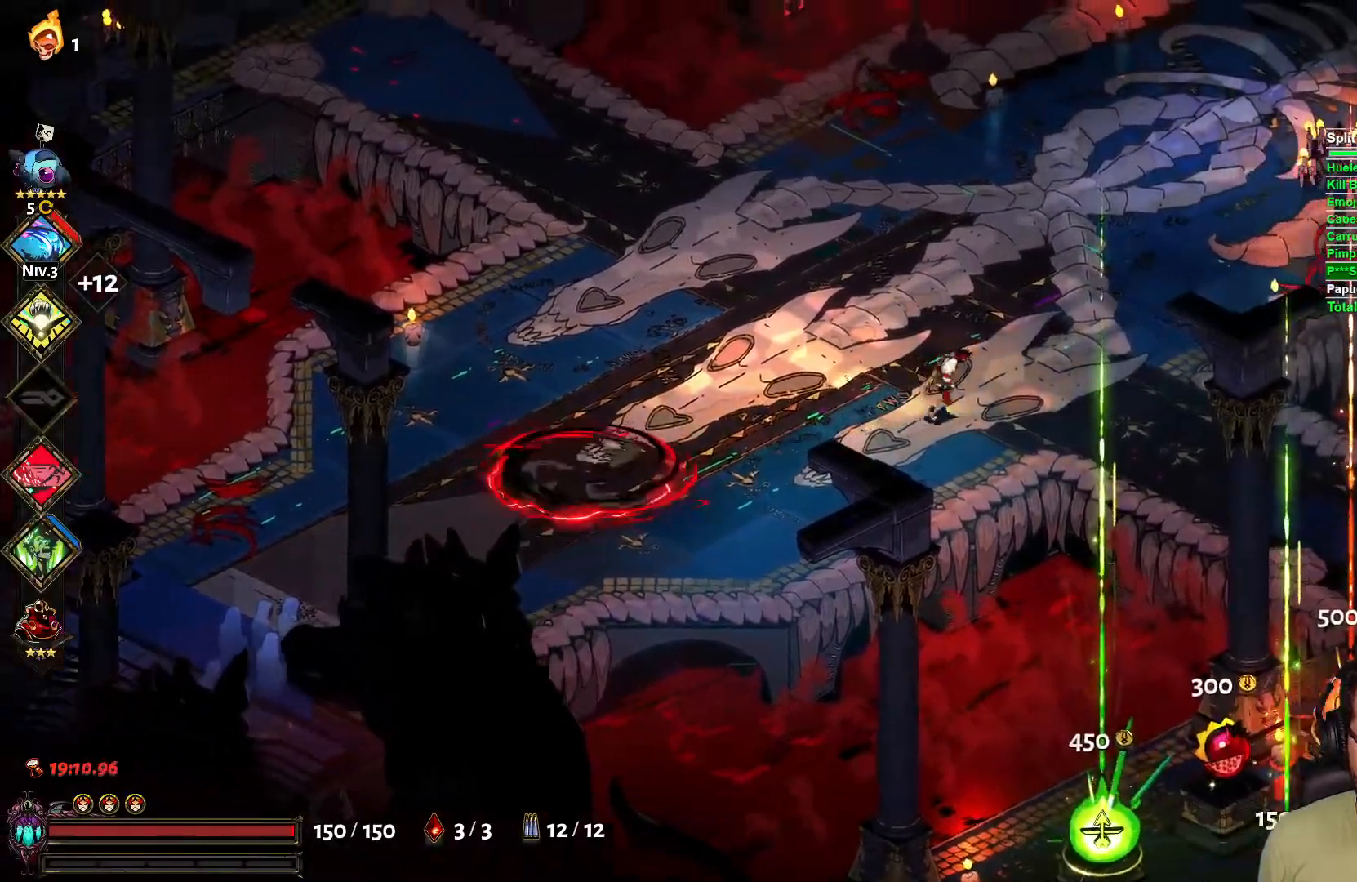
Gameplay with a controller (Xbox layout); each line is a JSON object with the inputs held at the frame after it. "events" lists button and stick changes between this image and that frame as [ms after this image, input, new state], when the widget could be followed in between.
{"buttons": [], "left_stick": "right", "right_stick": "center", "events": []}
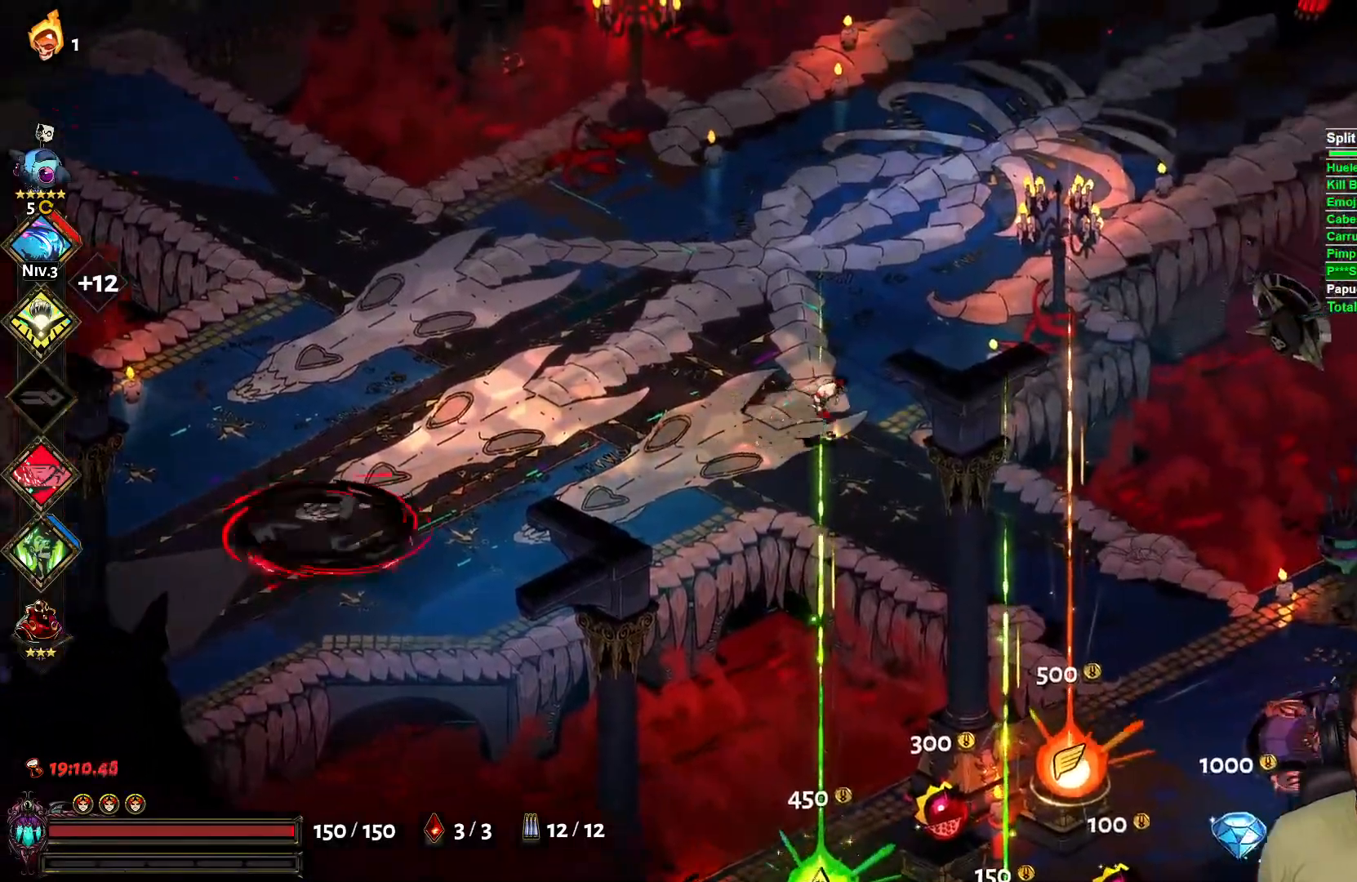
{"buttons": [], "left_stick": "down-right", "right_stick": "center", "events": [[350, "left_stick", "down-right"], [417, "A", "down"], [500, "A", "up"]]}
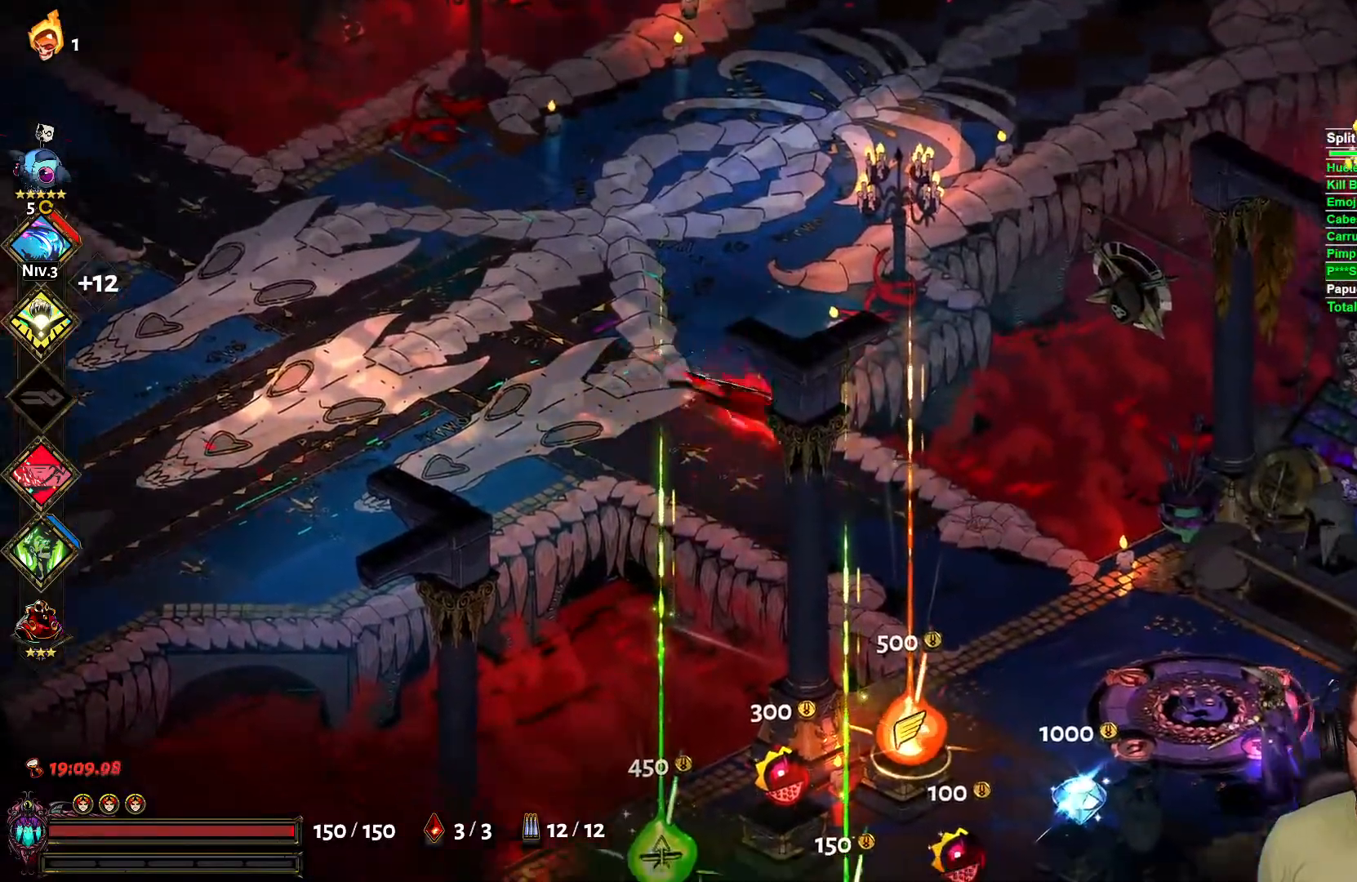
{"buttons": [], "left_stick": "down-right", "right_stick": "center", "events": []}
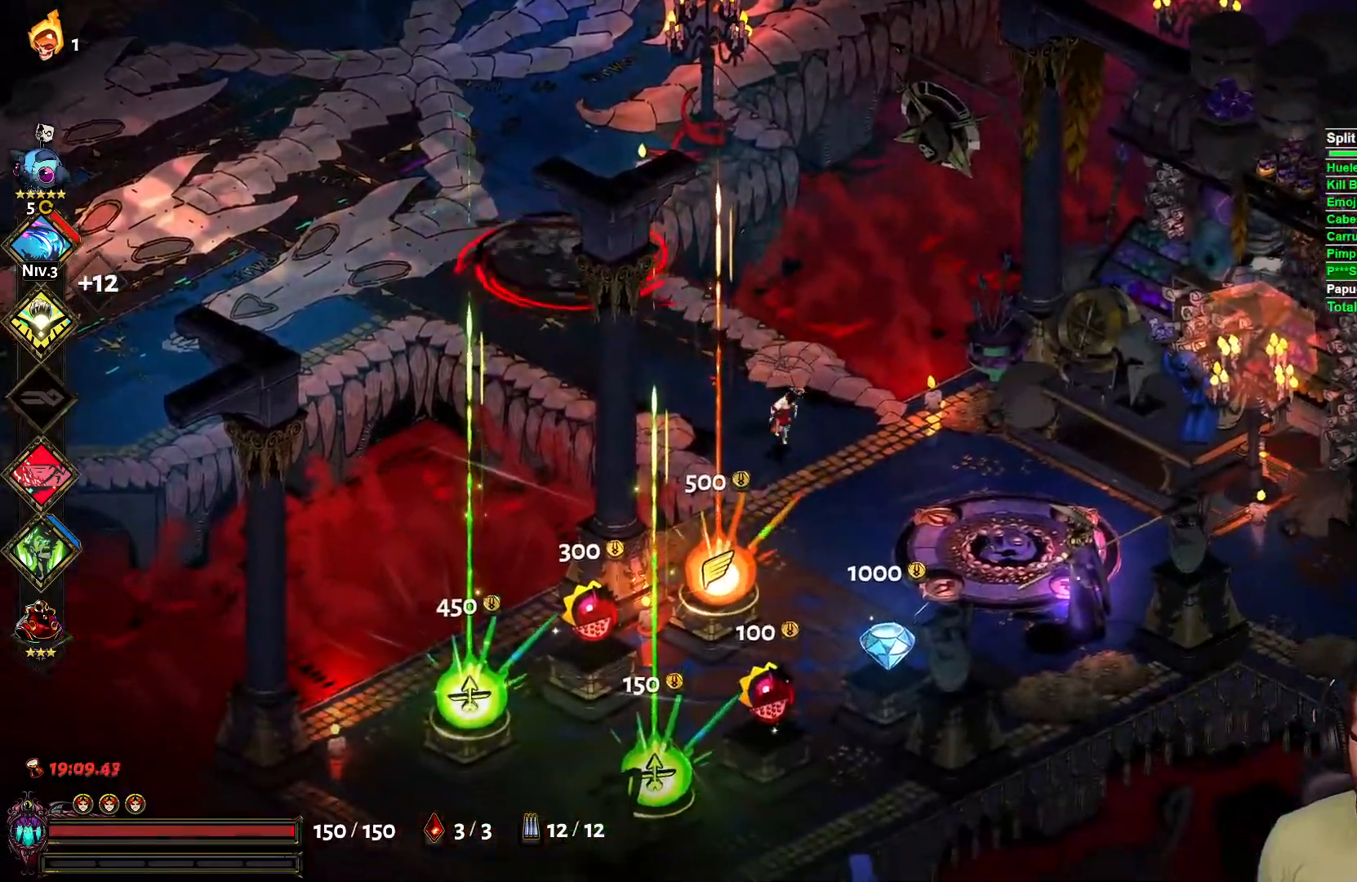
{"buttons": [], "left_stick": "down-left", "right_stick": "center", "events": [[267, "left_stick", "down"], [467, "left_stick", "down-left"]]}
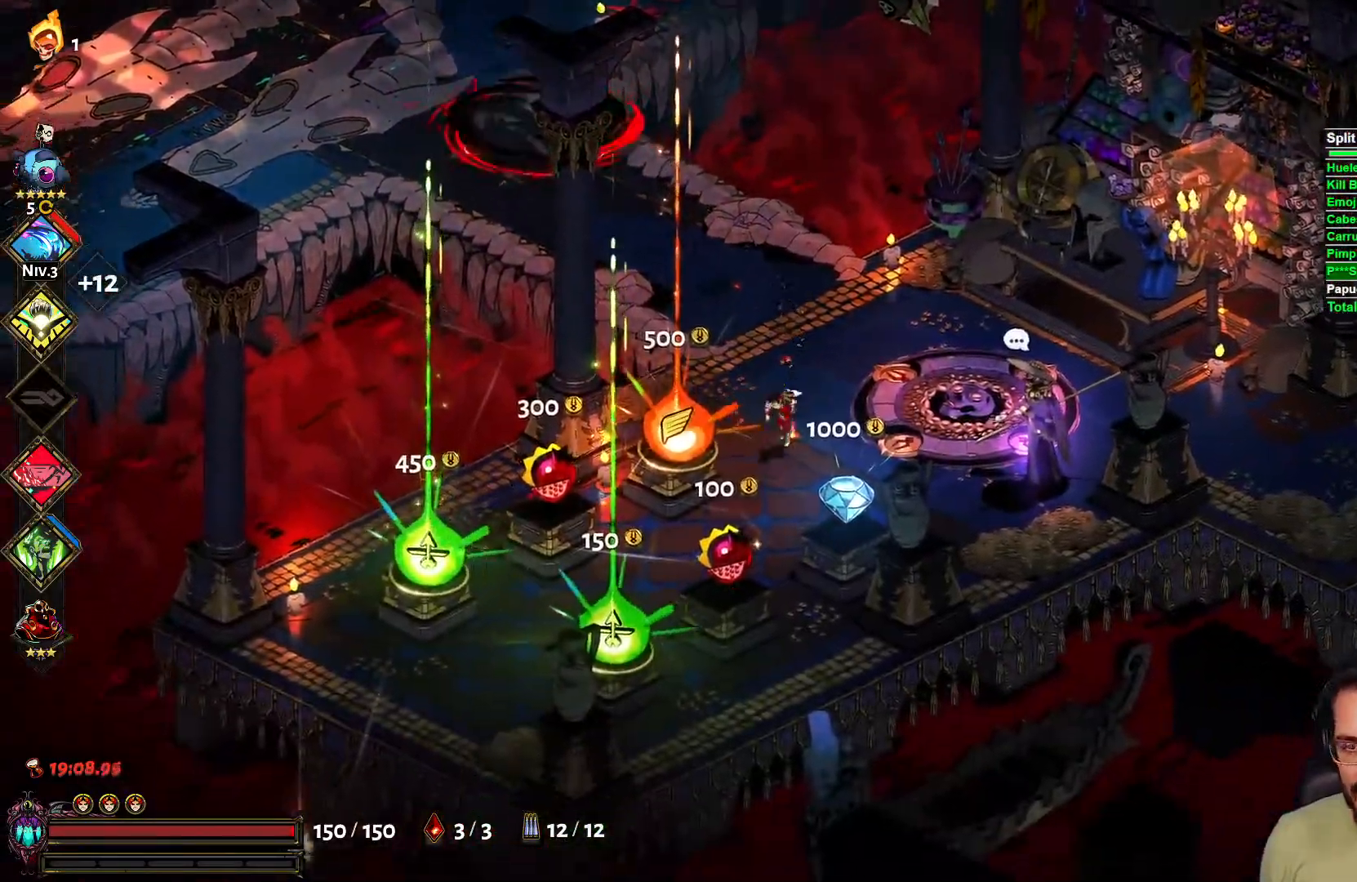
{"buttons": [], "left_stick": "down-left", "right_stick": "center", "events": []}
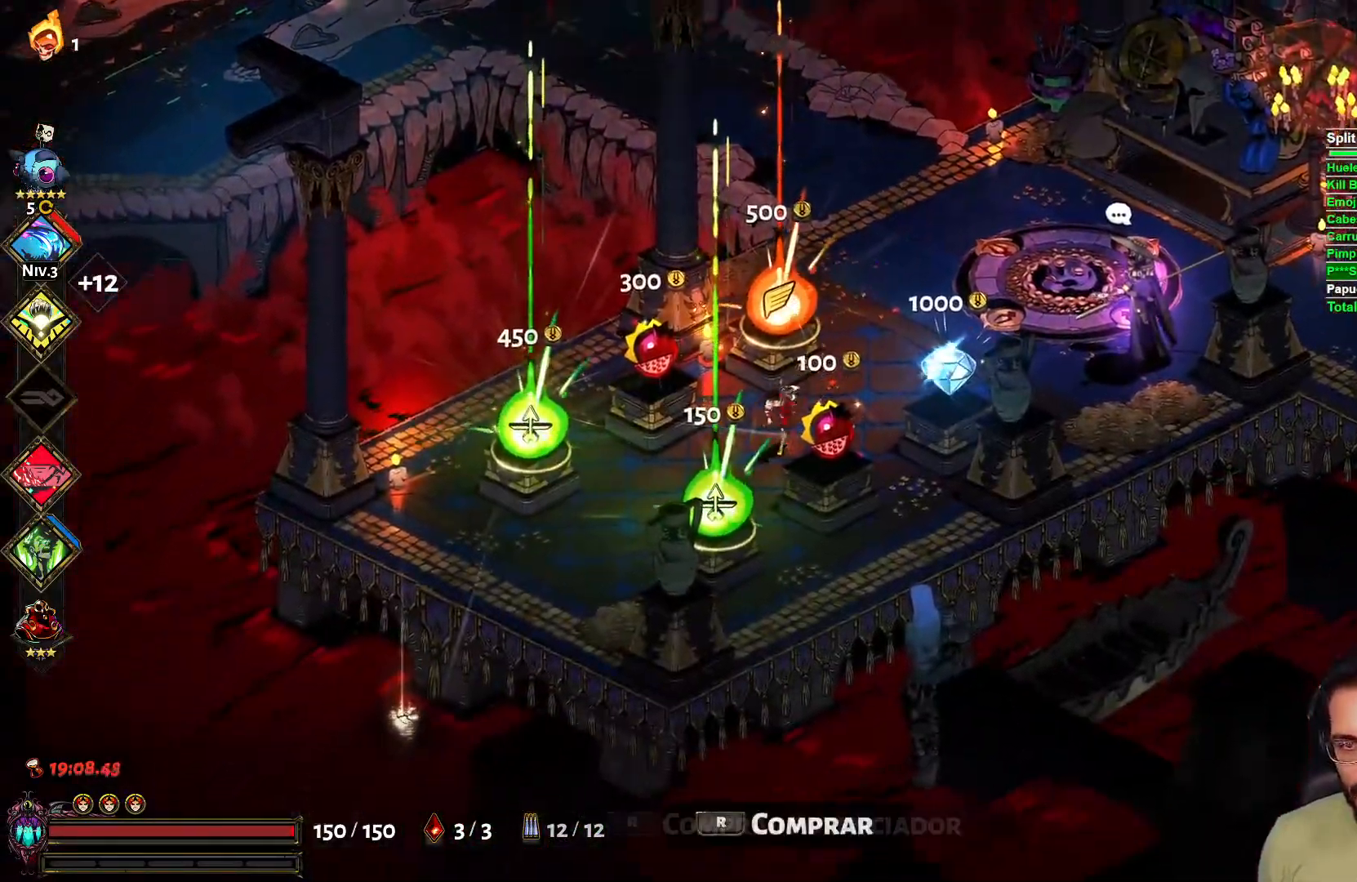
{"buttons": ["A"], "left_stick": "up-right", "right_stick": "center", "events": [[217, "left_stick", "up"], [317, "left_stick", "up-right"], [400, "A", "down"]]}
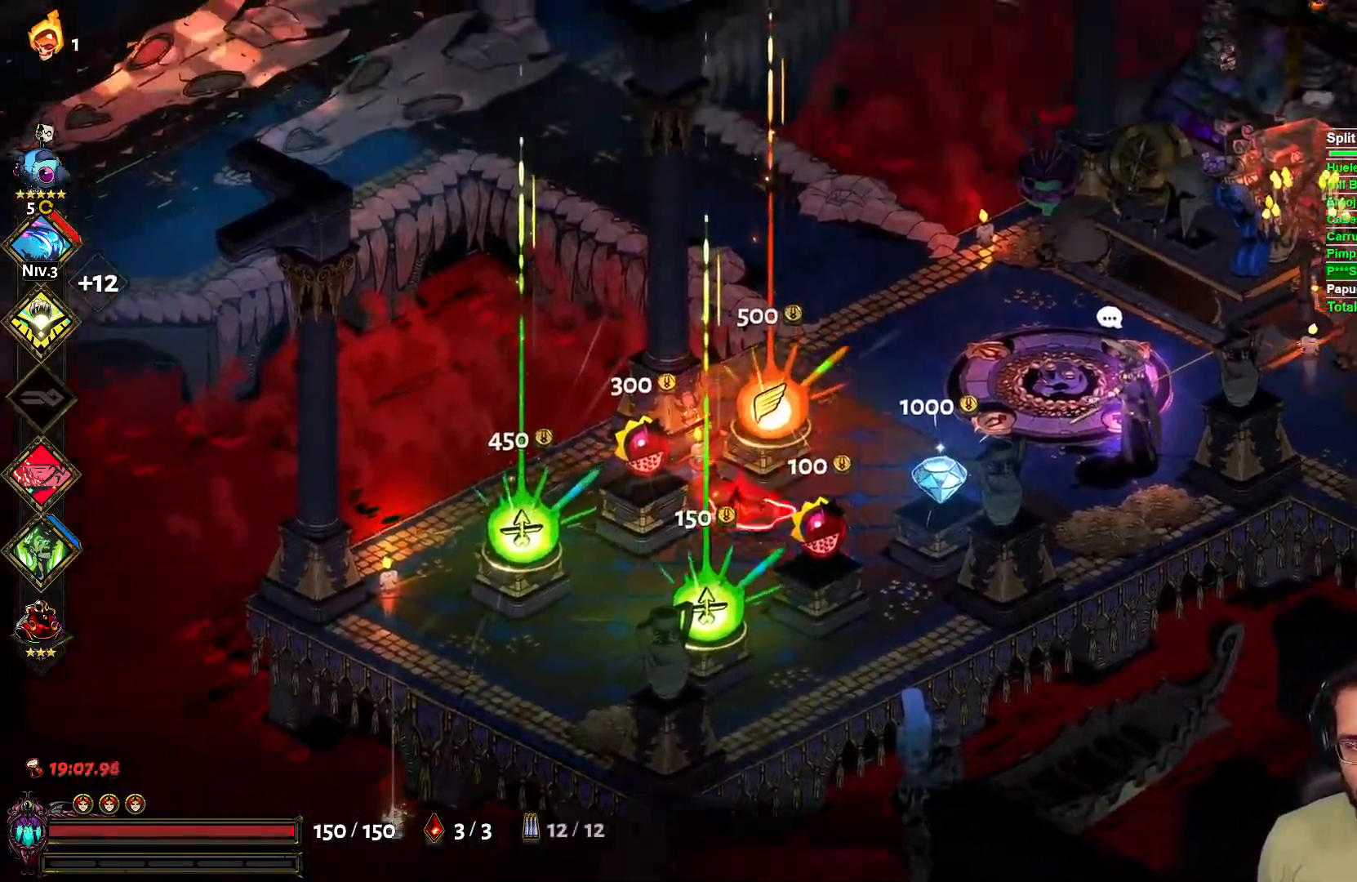
{"buttons": ["A"], "left_stick": "up-left", "right_stick": "center", "events": [[17, "A", "up"], [33, "left_stick", "up"], [217, "left_stick", "up-left"], [500, "A", "down"]]}
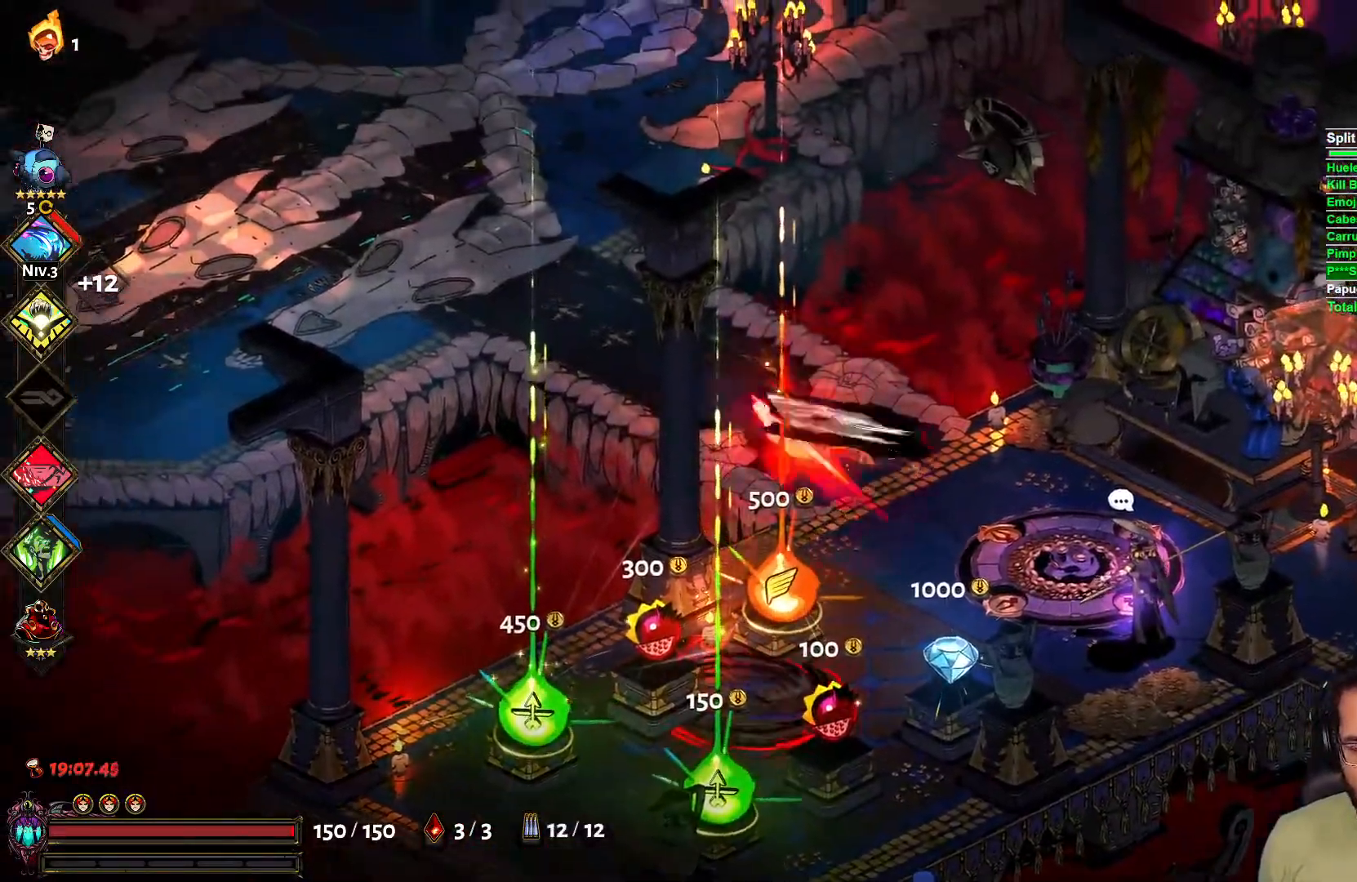
{"buttons": [], "left_stick": "up-left", "right_stick": "center", "events": [[117, "A", "up"]]}
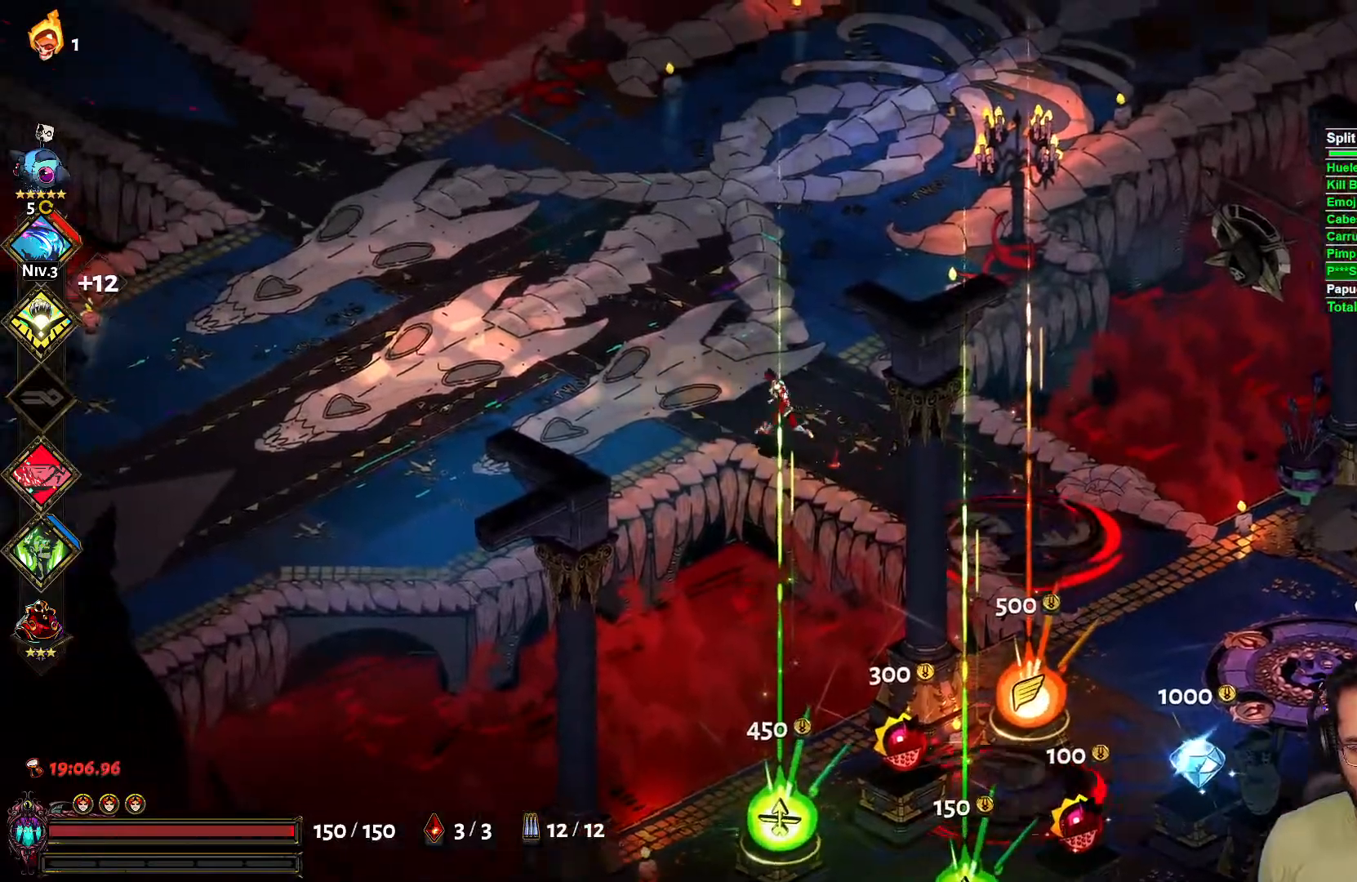
{"buttons": [], "left_stick": "up-left", "right_stick": "center", "events": [[83, "A", "down"], [200, "A", "up"]]}
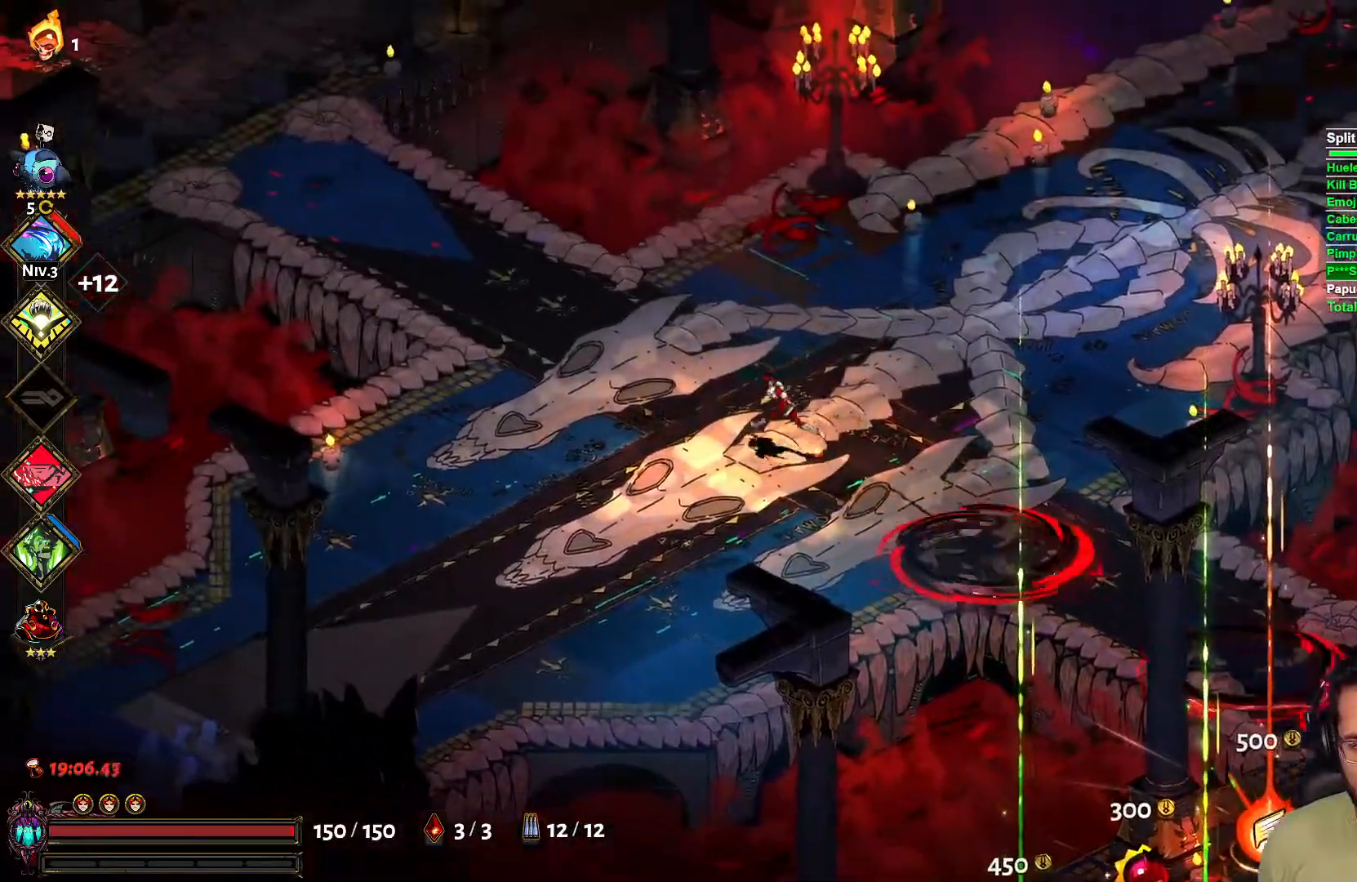
{"buttons": [], "left_stick": "up-left", "right_stick": "center", "events": [[183, "A", "down"], [250, "A", "up"], [350, "A", "down"], [417, "A", "up"]]}
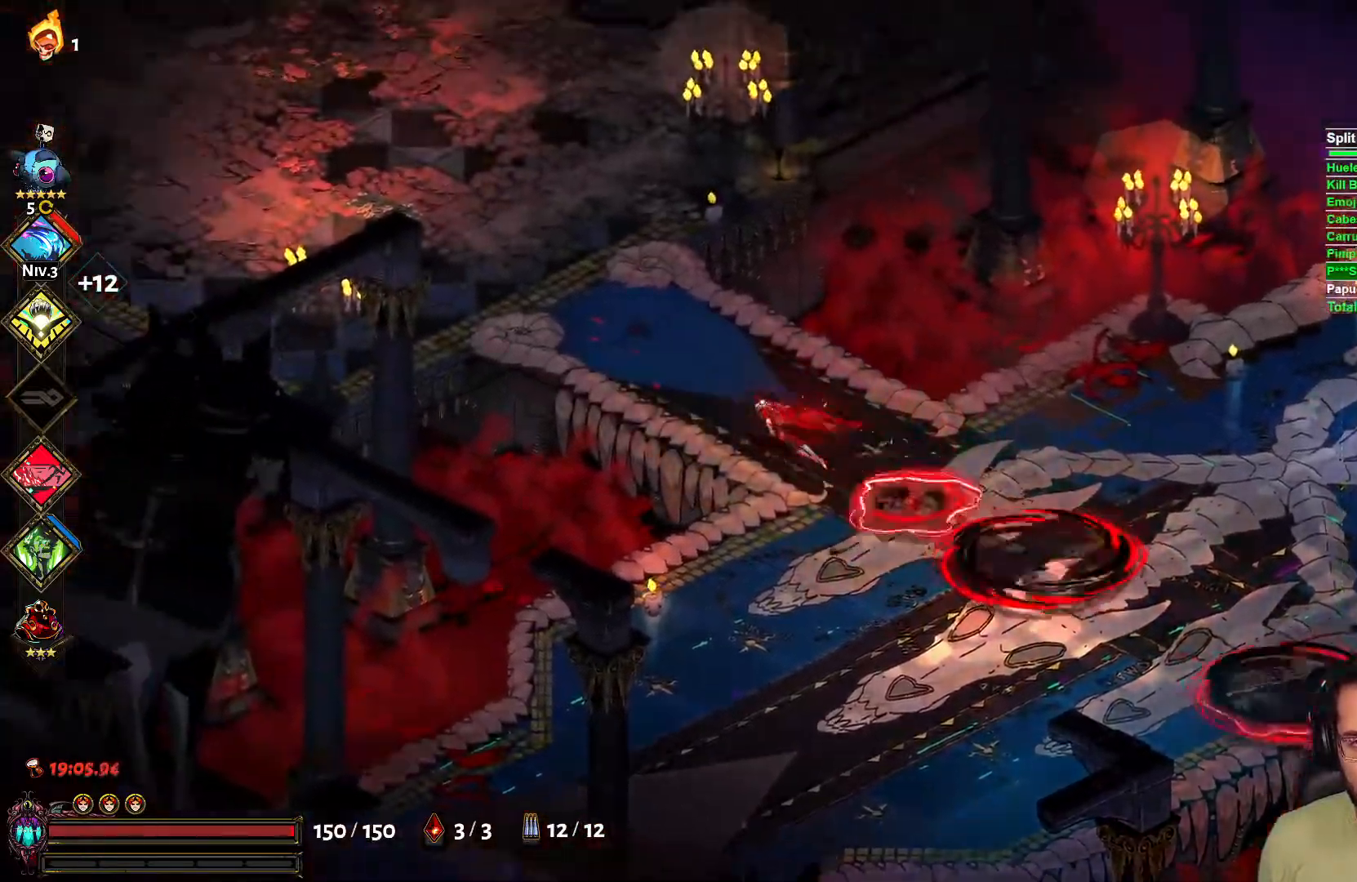
{"buttons": [], "left_stick": "up-left", "right_stick": "center", "events": [[17, "A", "down"], [117, "A", "up"], [400, "A", "down"], [500, "A", "up"]]}
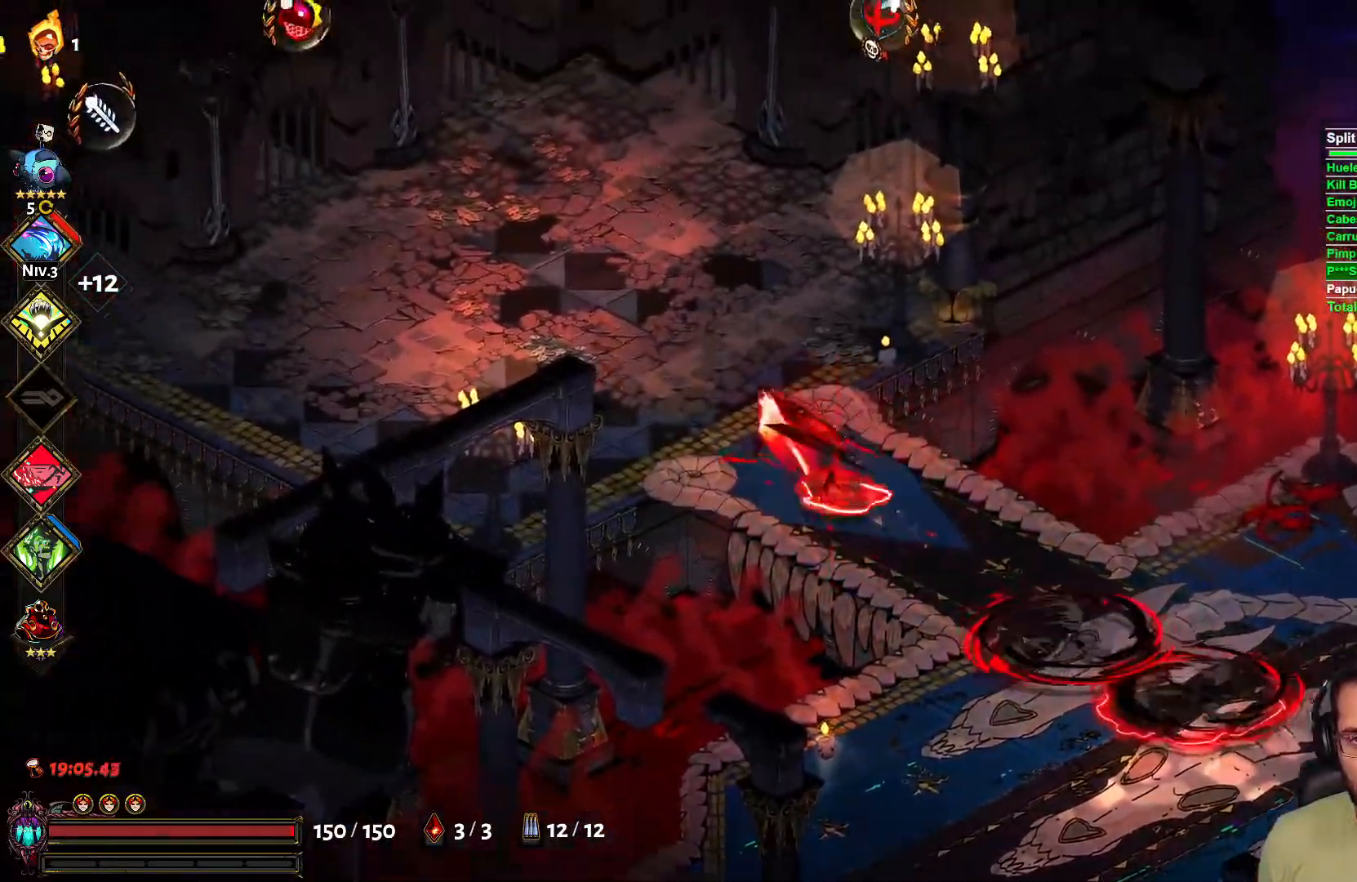
{"buttons": [], "left_stick": "up-left", "right_stick": "center", "events": [[67, "A", "down"], [150, "A", "up"]]}
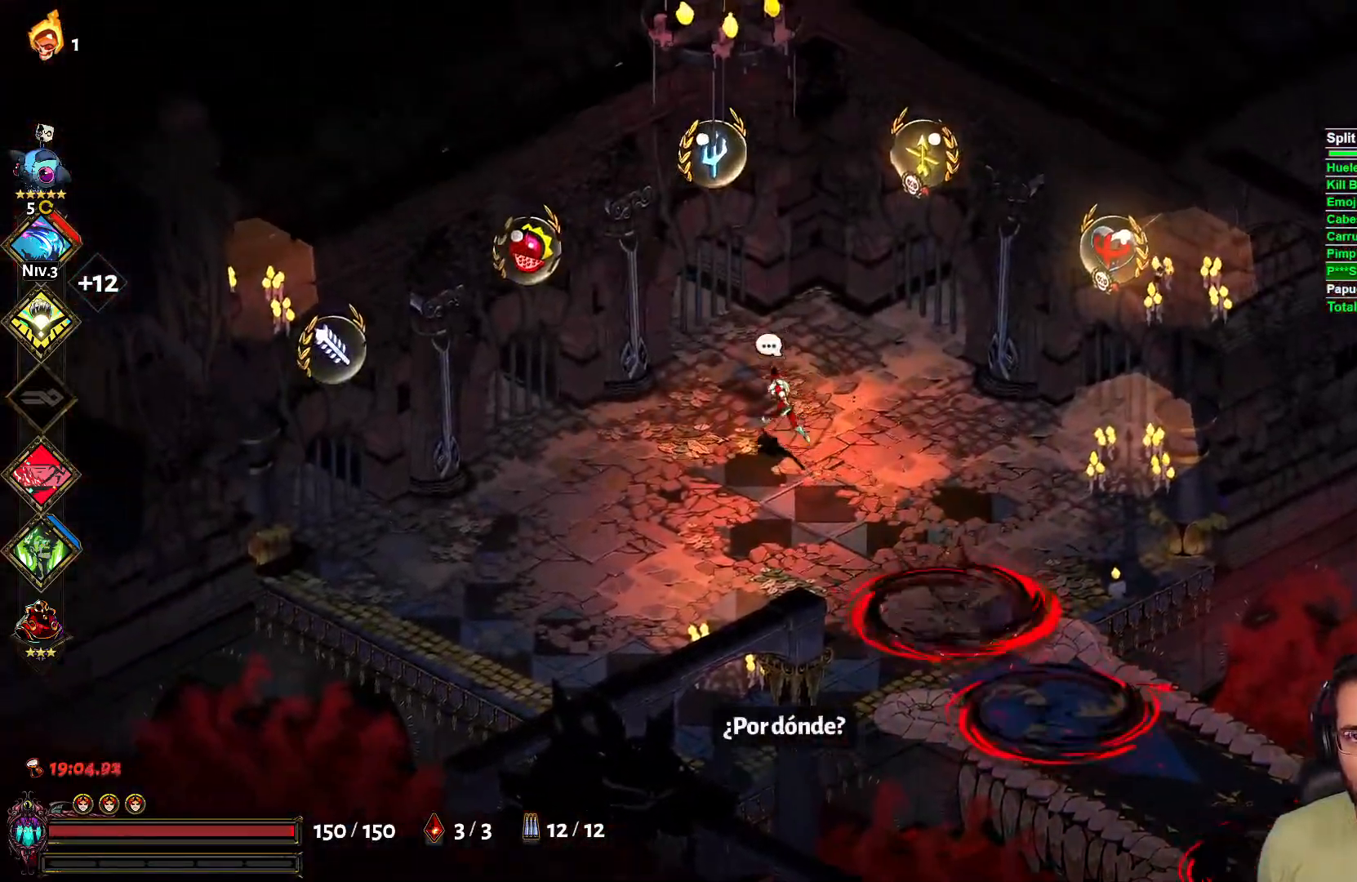
{"buttons": [], "left_stick": "up-right", "right_stick": "center", "events": [[133, "left_stick", "left"], [300, "left_stick", "down"], [400, "left_stick", "right"], [483, "left_stick", "up-right"]]}
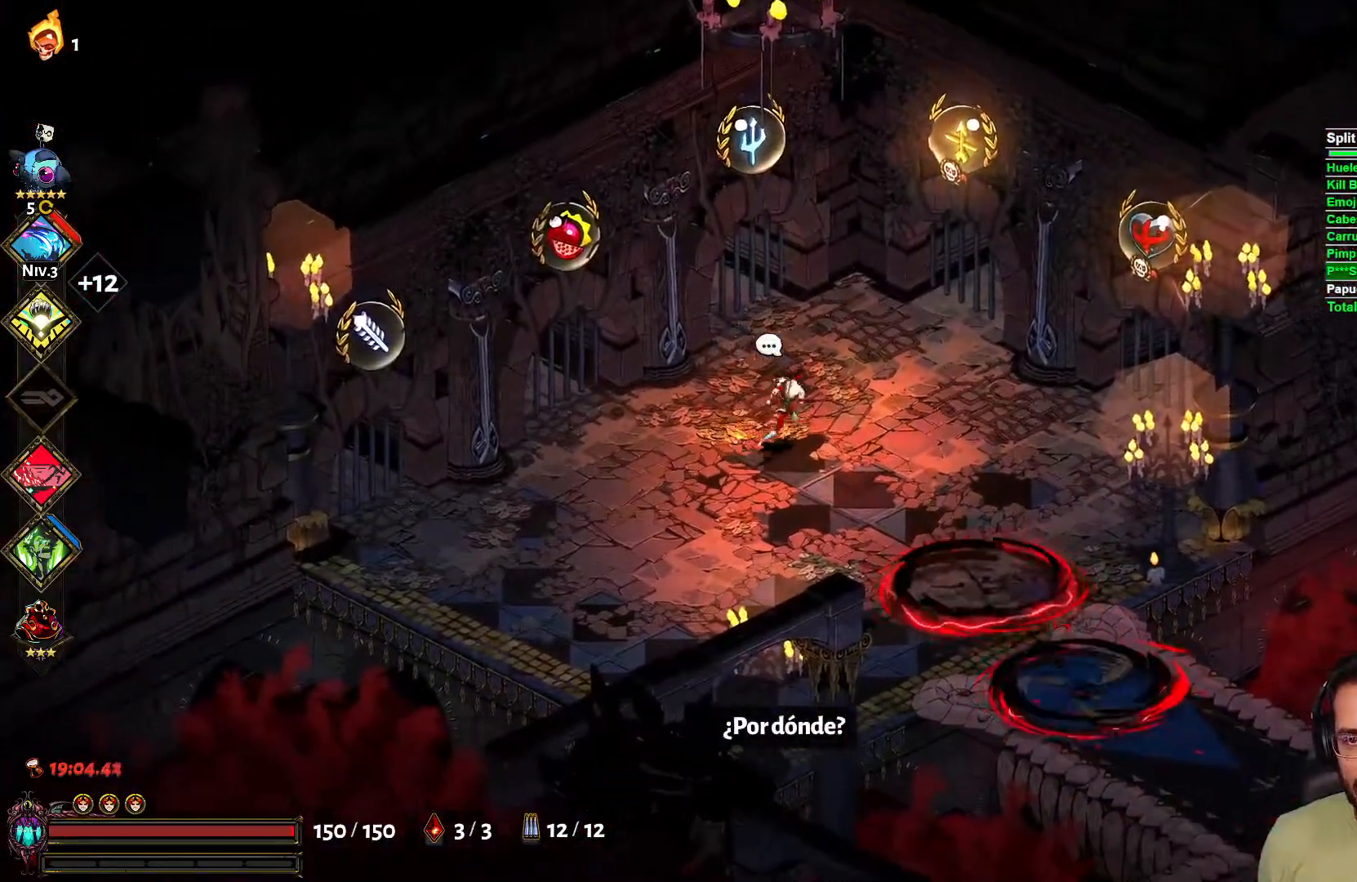
{"buttons": [], "left_stick": "up", "right_stick": "center", "events": [[17, "left_stick", "right"], [33, "left_stick", "up-left"], [183, "left_stick", "right"], [350, "left_stick", "up"]]}
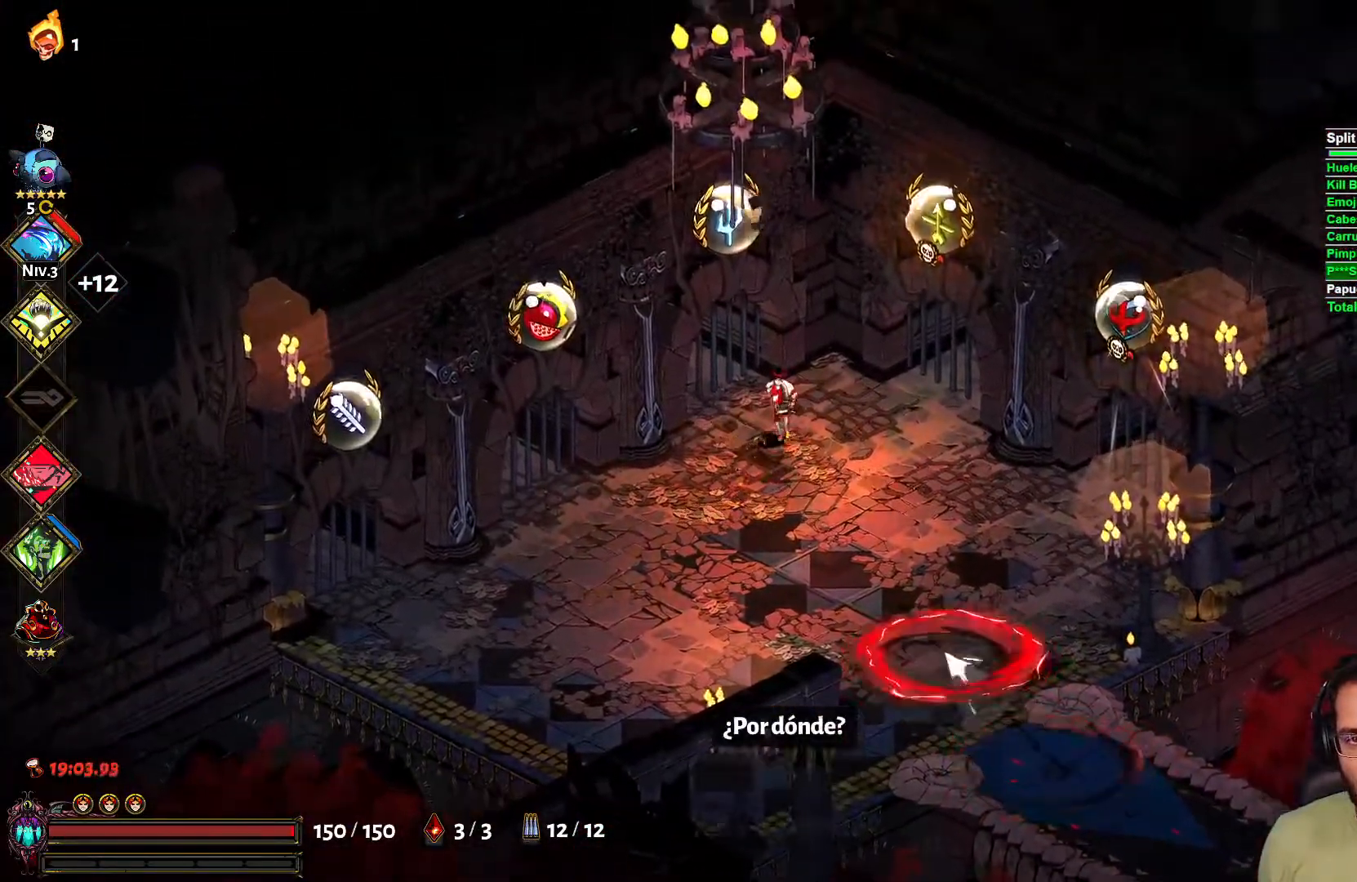
{"buttons": [], "left_stick": "center", "right_stick": "center", "events": [[133, "left_stick", "center"]]}
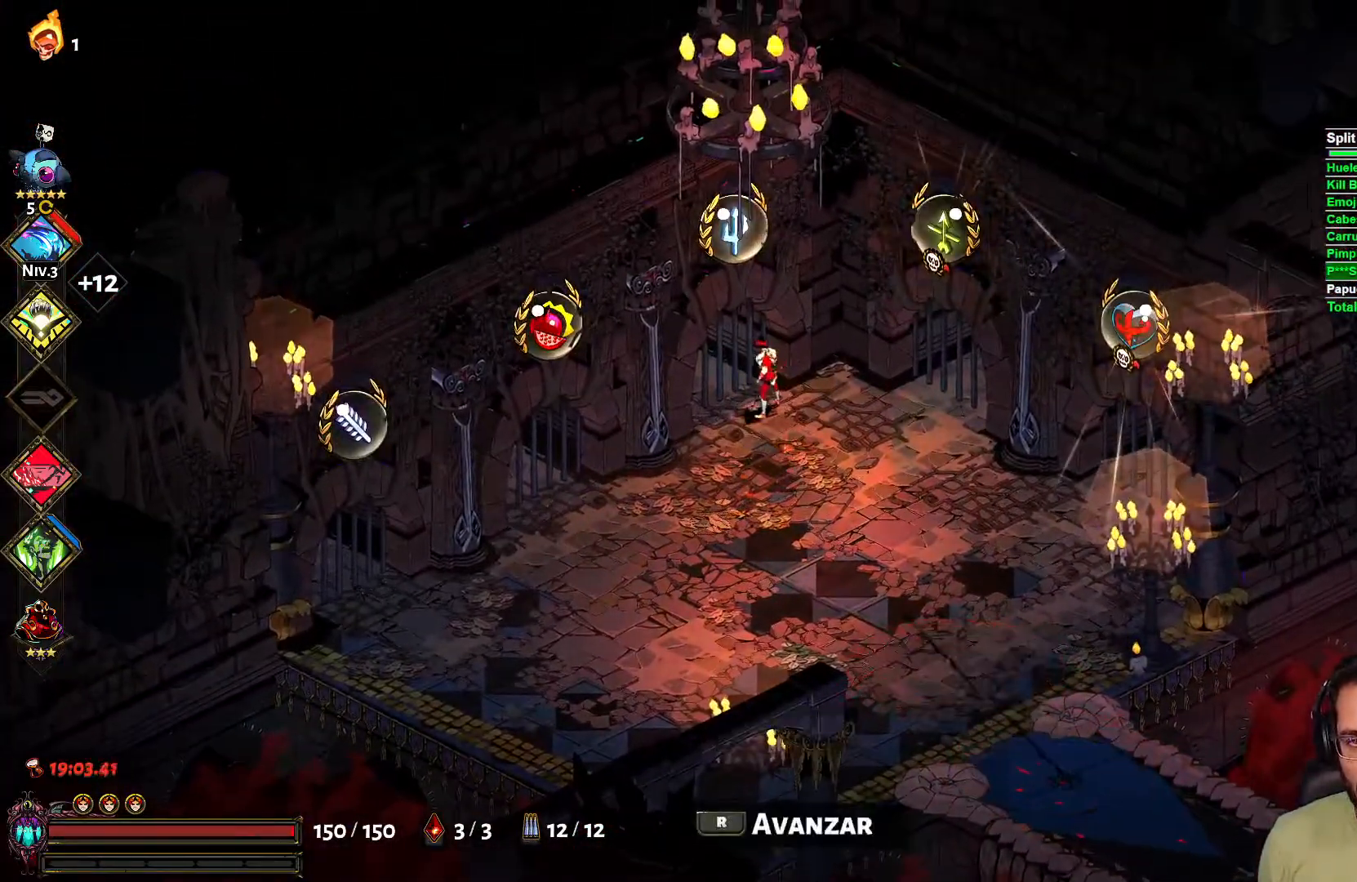
{"buttons": [], "left_stick": "down-right", "right_stick": "center", "events": [[83, "left_stick", "down-right"]]}
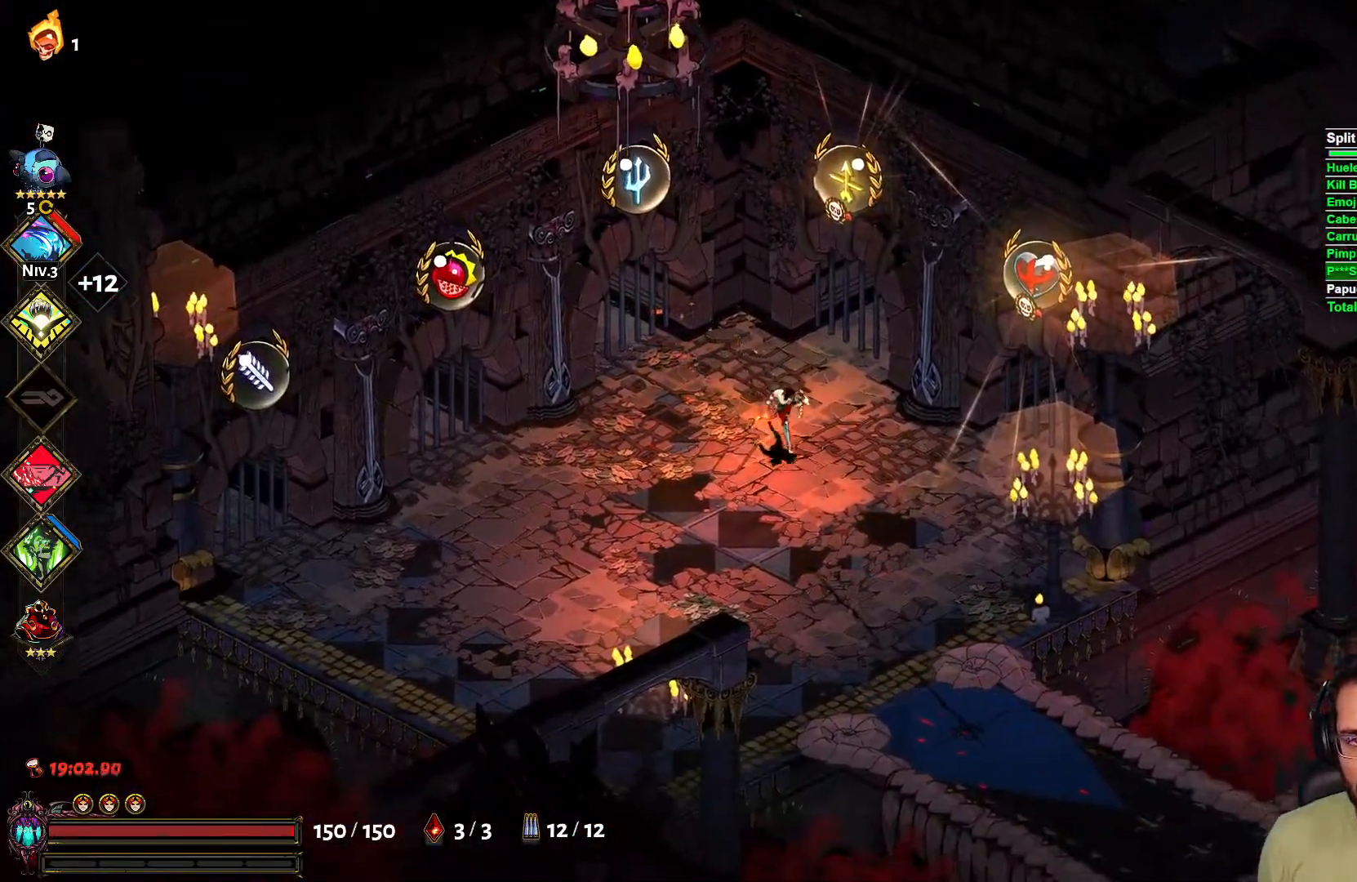
{"buttons": [], "left_stick": "down-right", "right_stick": "center", "events": [[300, "left_stick", "up-left"], [483, "left_stick", "down-right"]]}
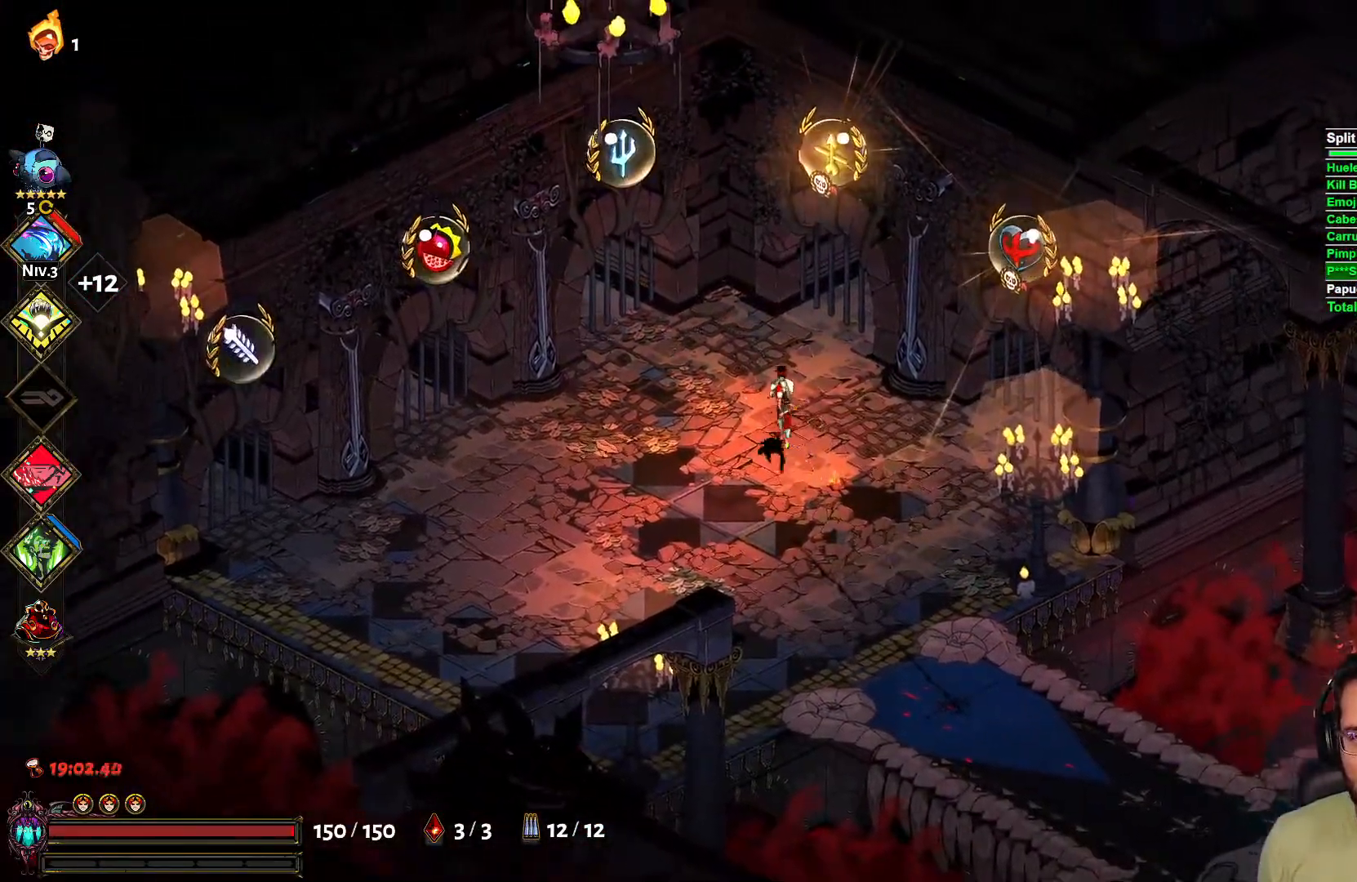
{"buttons": ["A"], "left_stick": "down-right", "right_stick": "center", "events": [[400, "A", "down"]]}
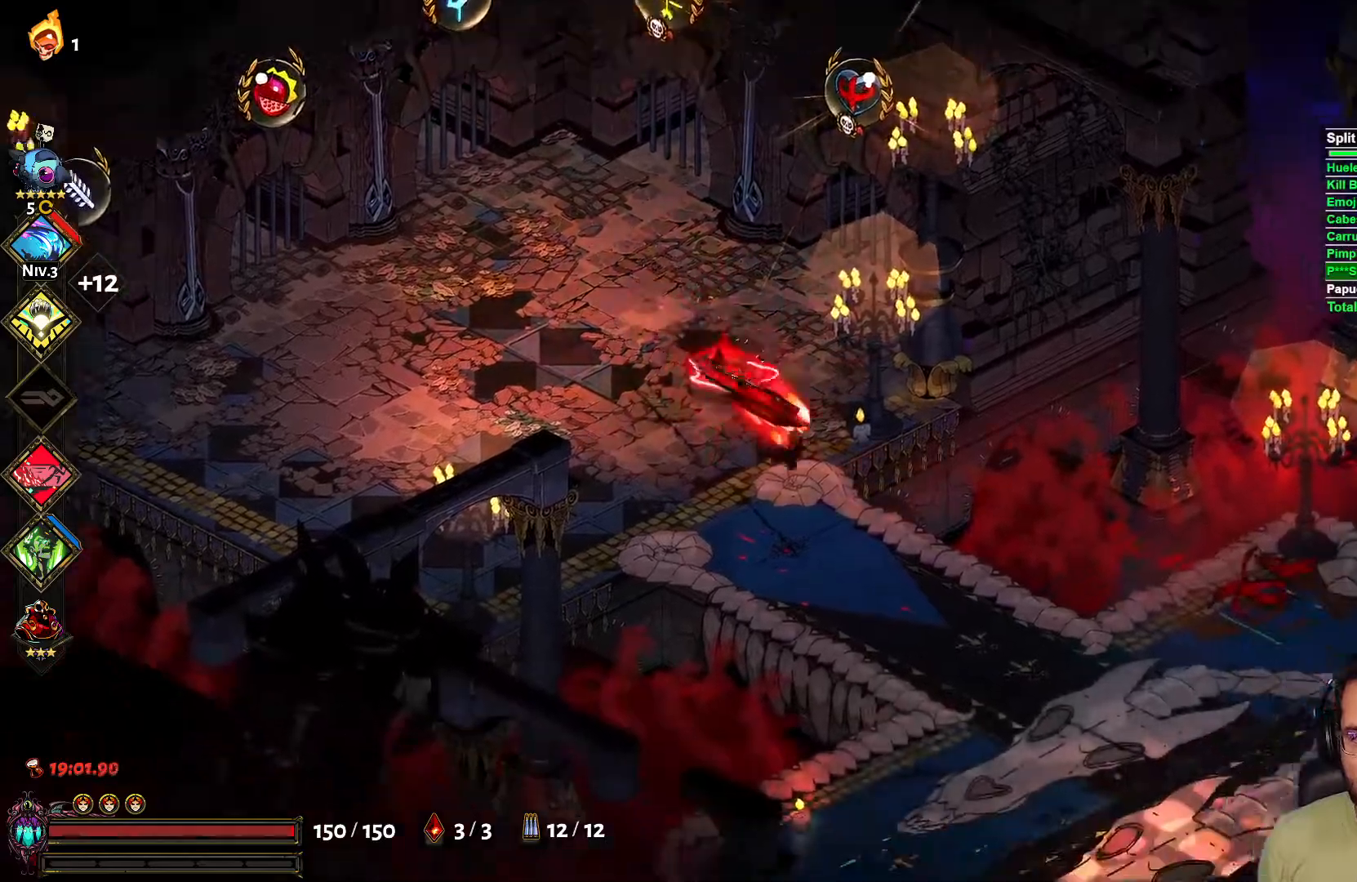
{"buttons": [], "left_stick": "down-right", "right_stick": "center", "events": [[17, "A", "up"], [367, "A", "down"], [483, "A", "up"]]}
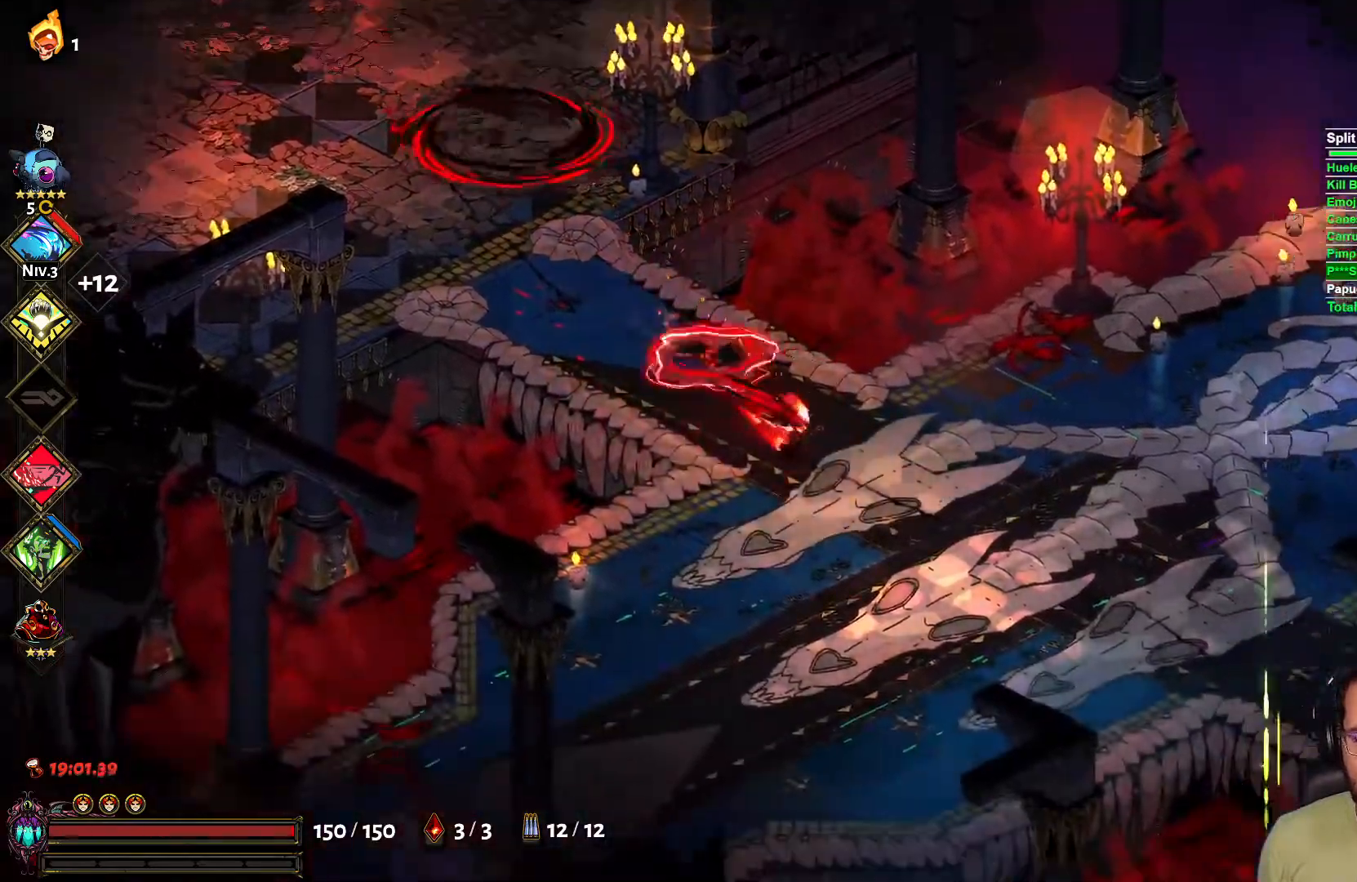
{"buttons": [], "left_stick": "right", "right_stick": "center", "events": [[267, "A", "down"], [383, "A", "up"], [483, "left_stick", "right"]]}
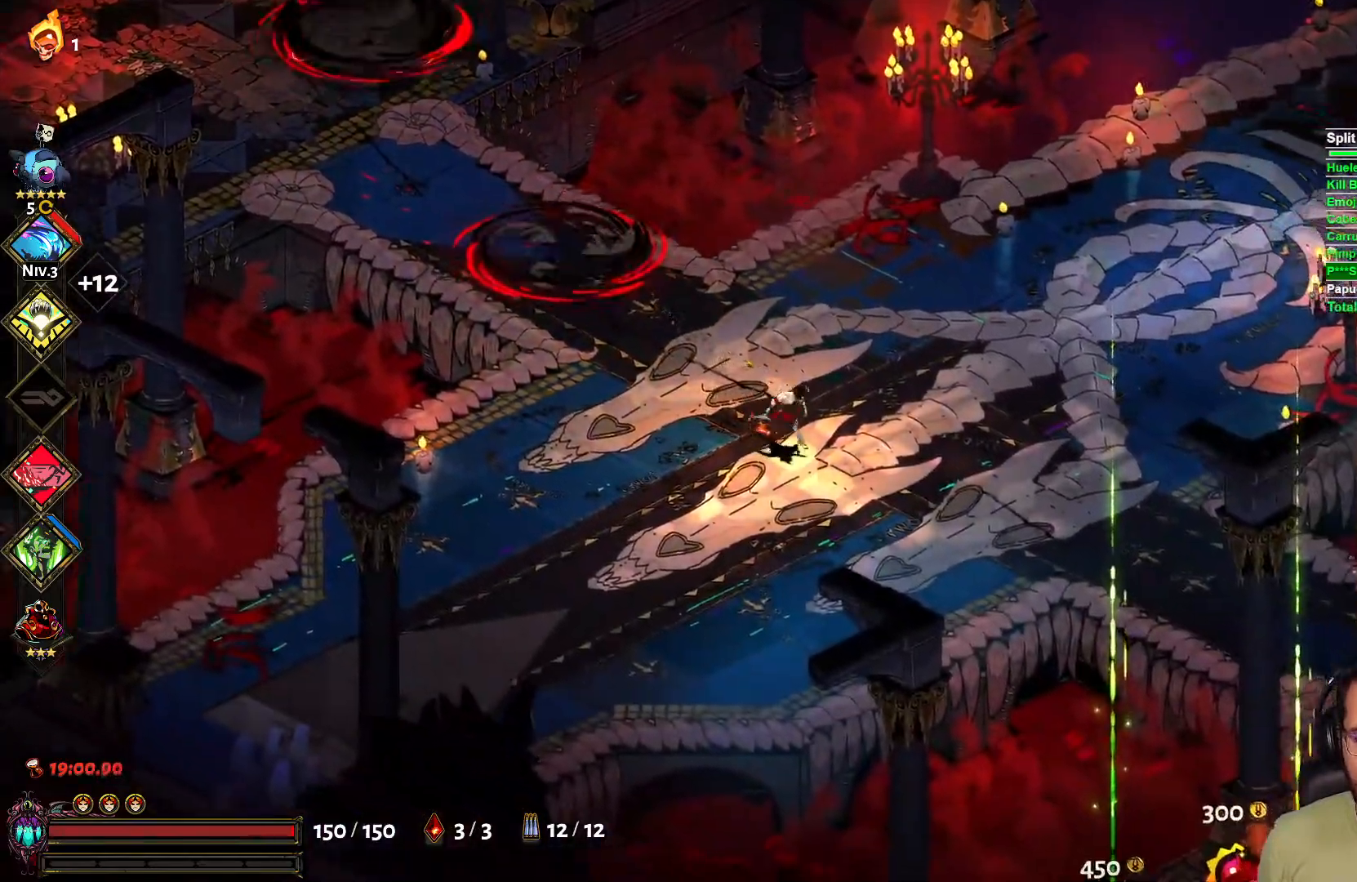
{"buttons": [], "left_stick": "right", "right_stick": "center", "events": [[200, "A", "down"], [317, "A", "up"]]}
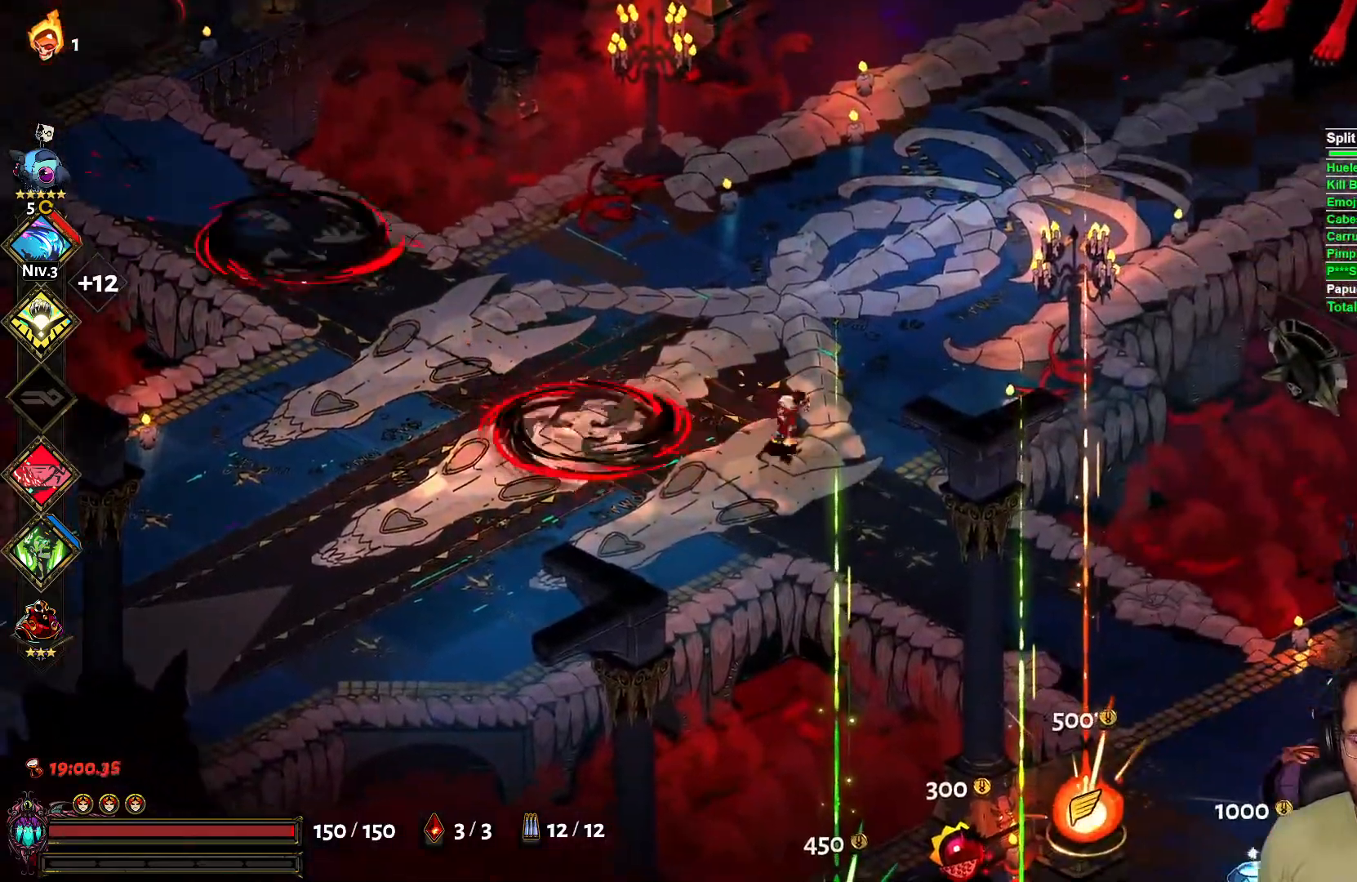
{"buttons": [], "left_stick": "down-right", "right_stick": "center", "events": [[83, "left_stick", "down-right"], [183, "A", "down"], [283, "A", "up"]]}
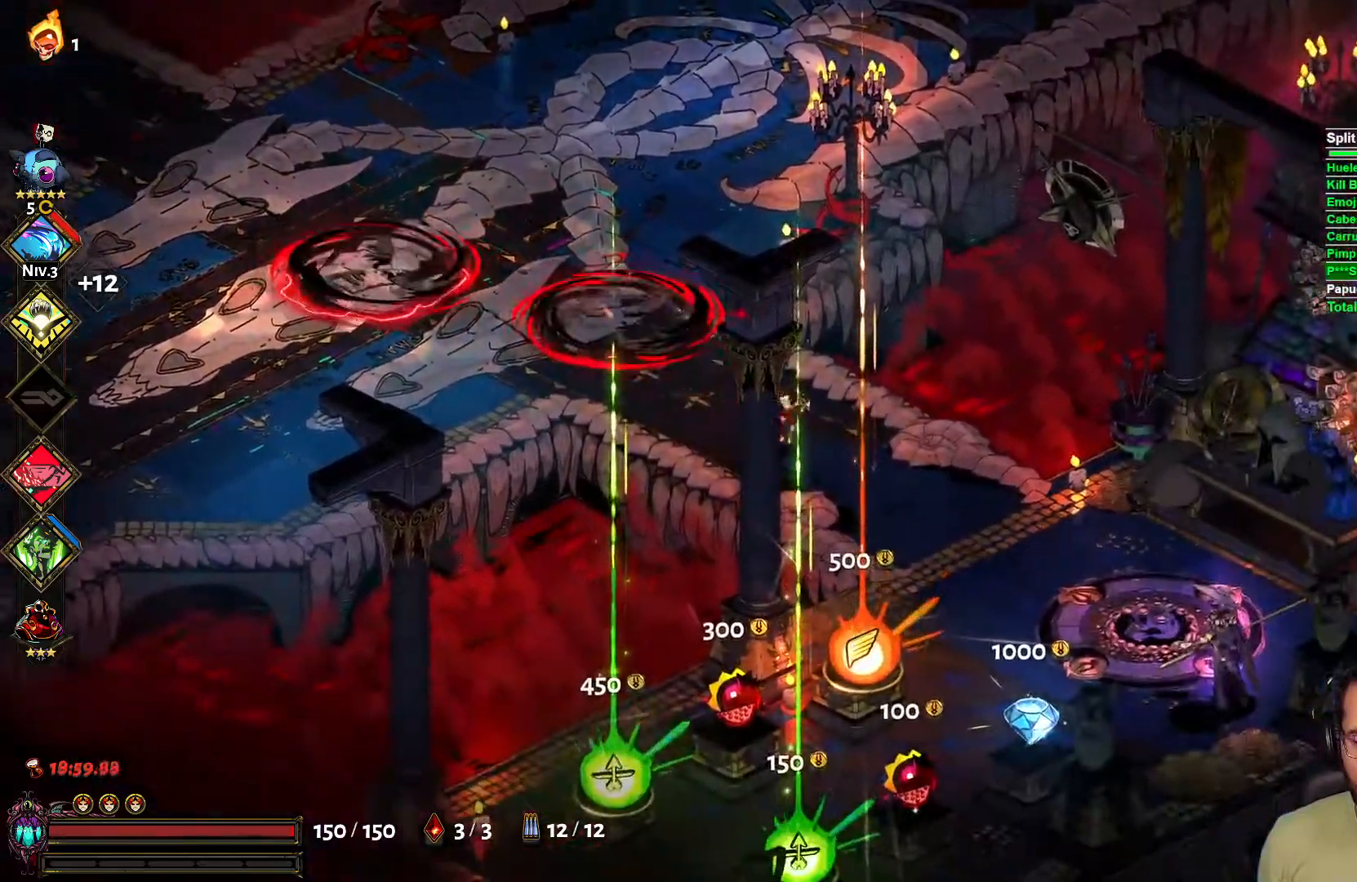
{"buttons": [], "left_stick": "down-right", "right_stick": "center", "events": [[283, "A", "down"], [383, "A", "up"]]}
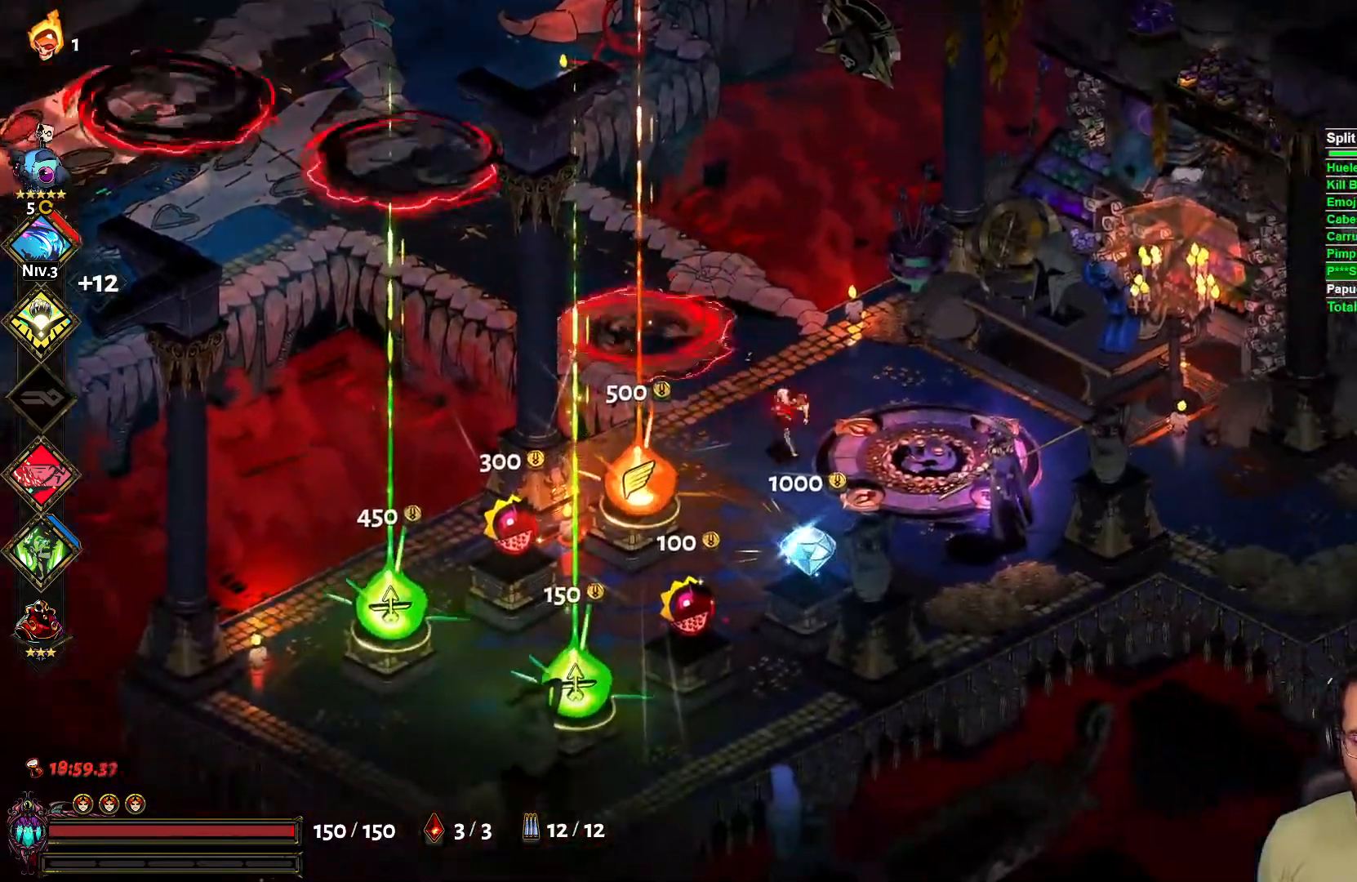
{"buttons": [], "left_stick": "left", "right_stick": "center", "events": [[183, "left_stick", "down"], [300, "left_stick", "down-left"], [467, "left_stick", "left"]]}
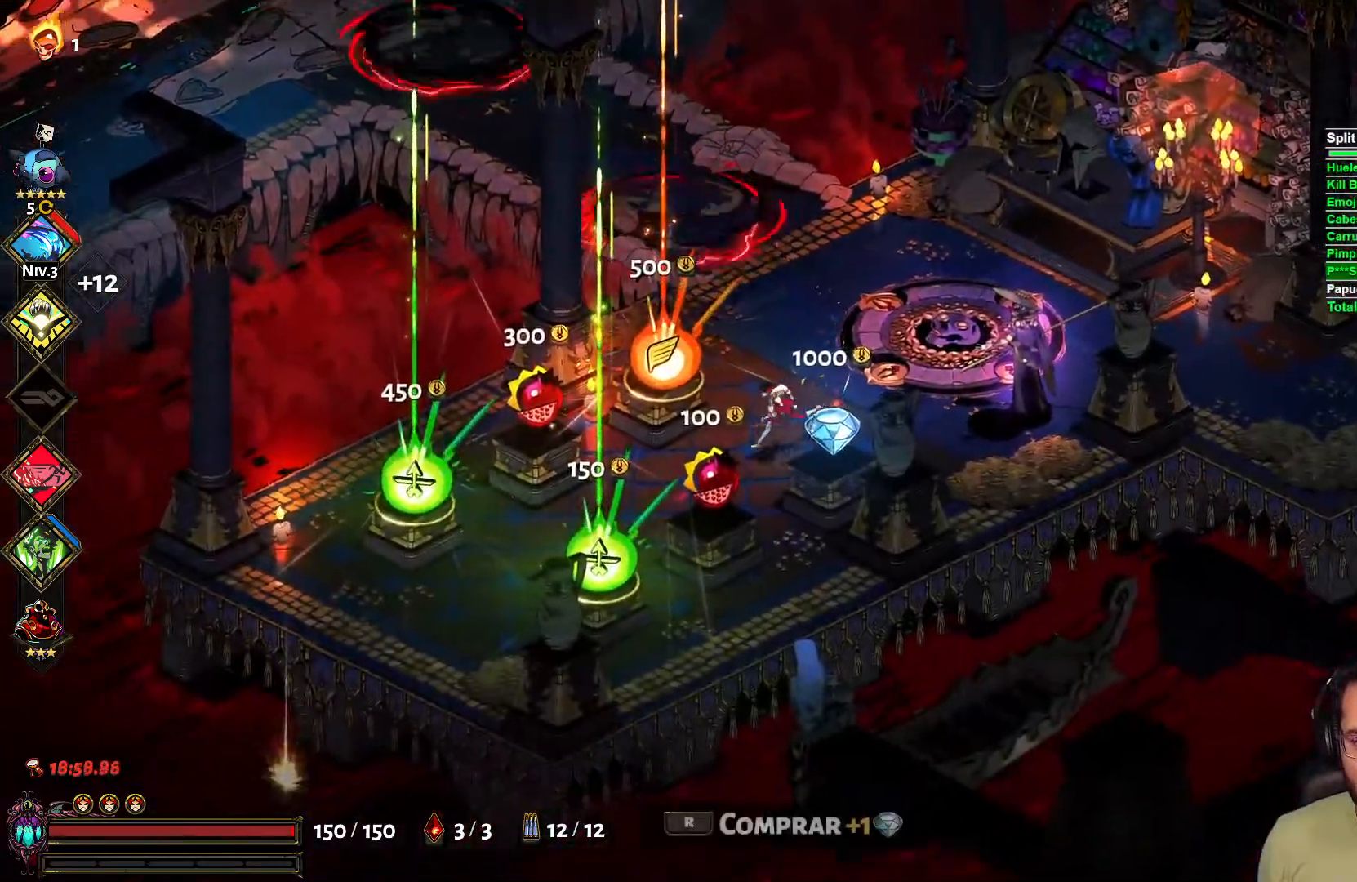
{"buttons": [], "left_stick": "left", "right_stick": "center", "events": []}